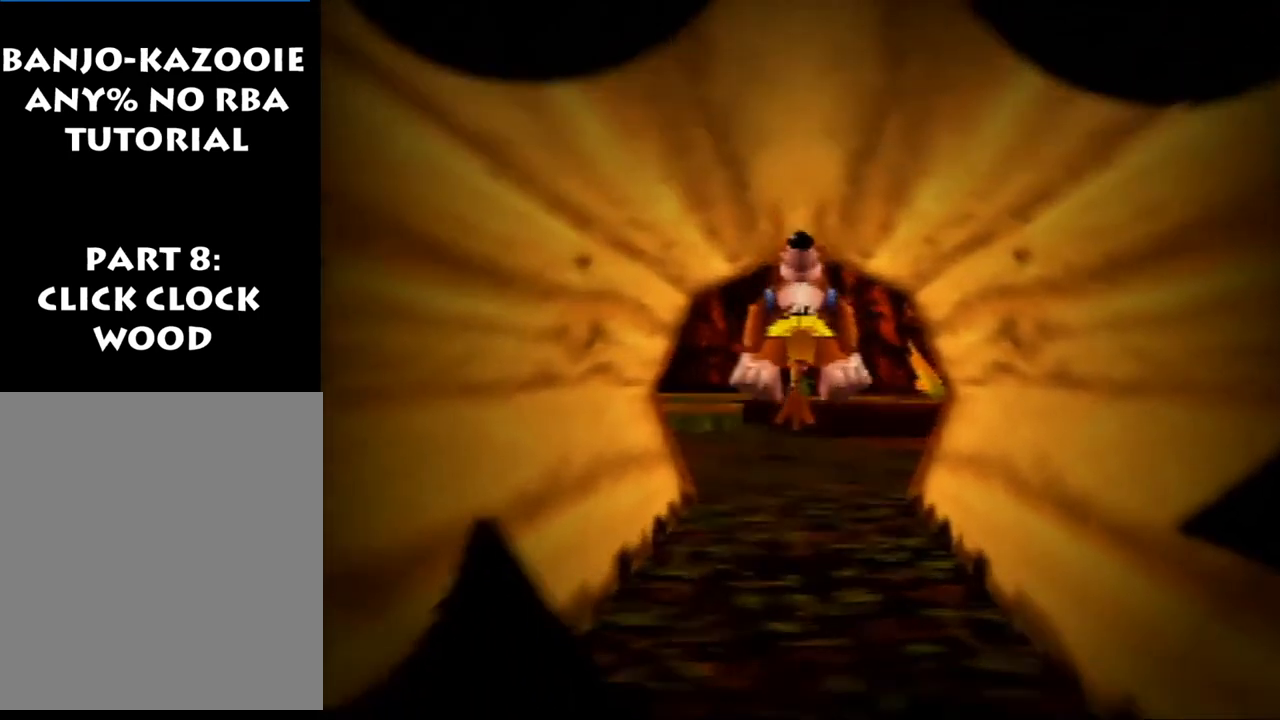
Gameplay with a controller (Nintendo layout); each line is a JSON object with the inputs held at the frame after it. "events" lists button and stick changes between this image and that frame as [ms after this image, input, new state], when the widget could be followed in between. Not read: L1 L3 R3.
{"buttons": ["Z"], "left_stick": "up", "events": [[333, "A", "down"], [400, "A", "up"]]}
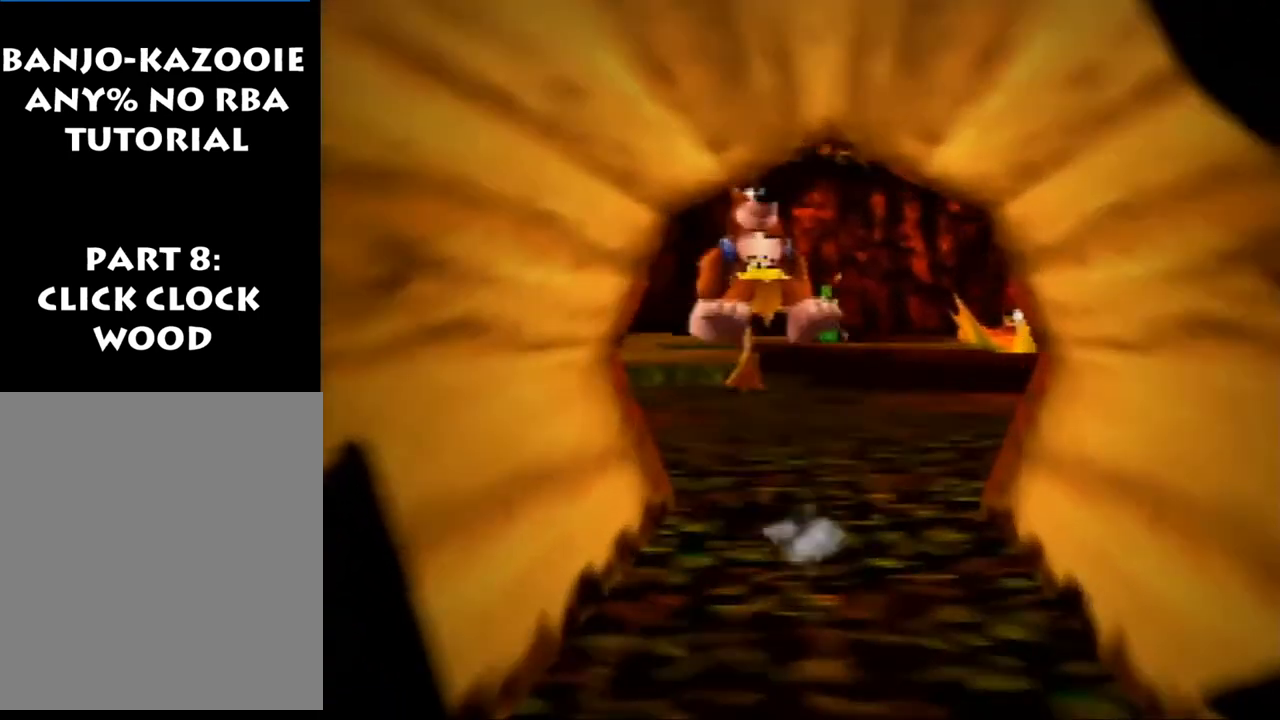
{"buttons": ["Z"], "left_stick": "up", "events": []}
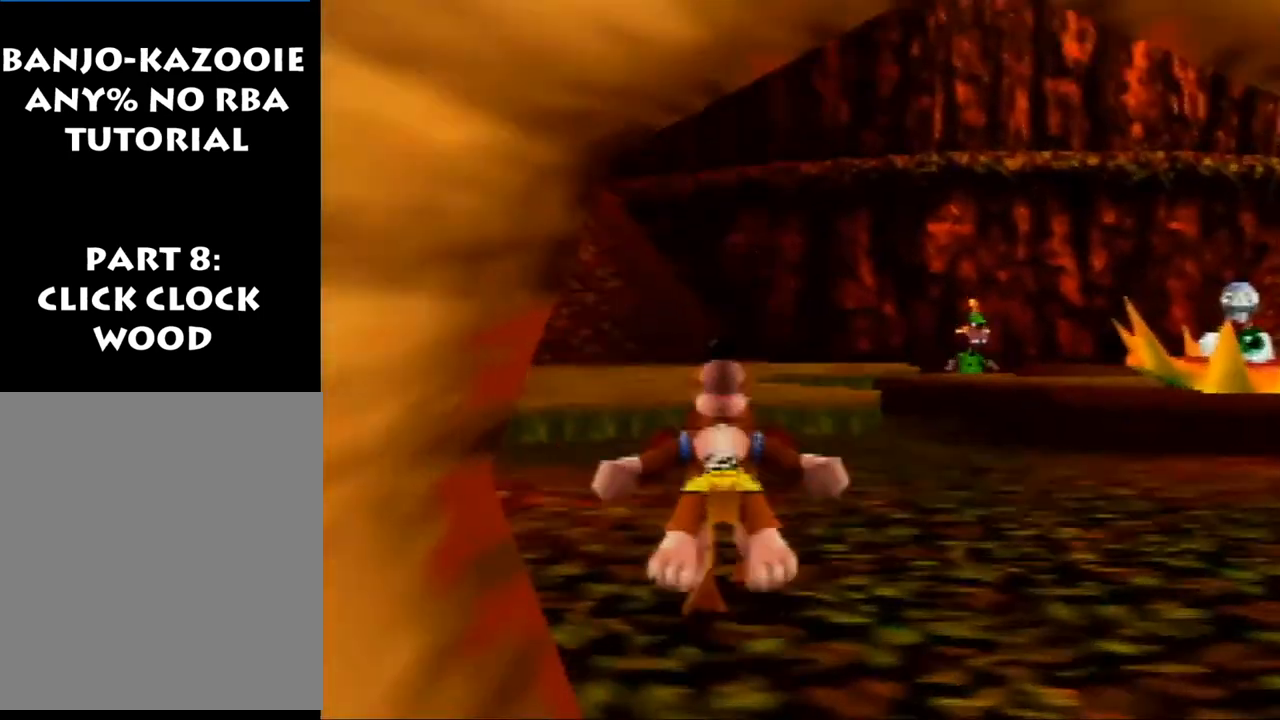
{"buttons": ["Z"], "left_stick": "up", "events": [[33, "A", "down"], [33, "R1", "down"], [167, "A", "up"], [300, "R1", "up"]]}
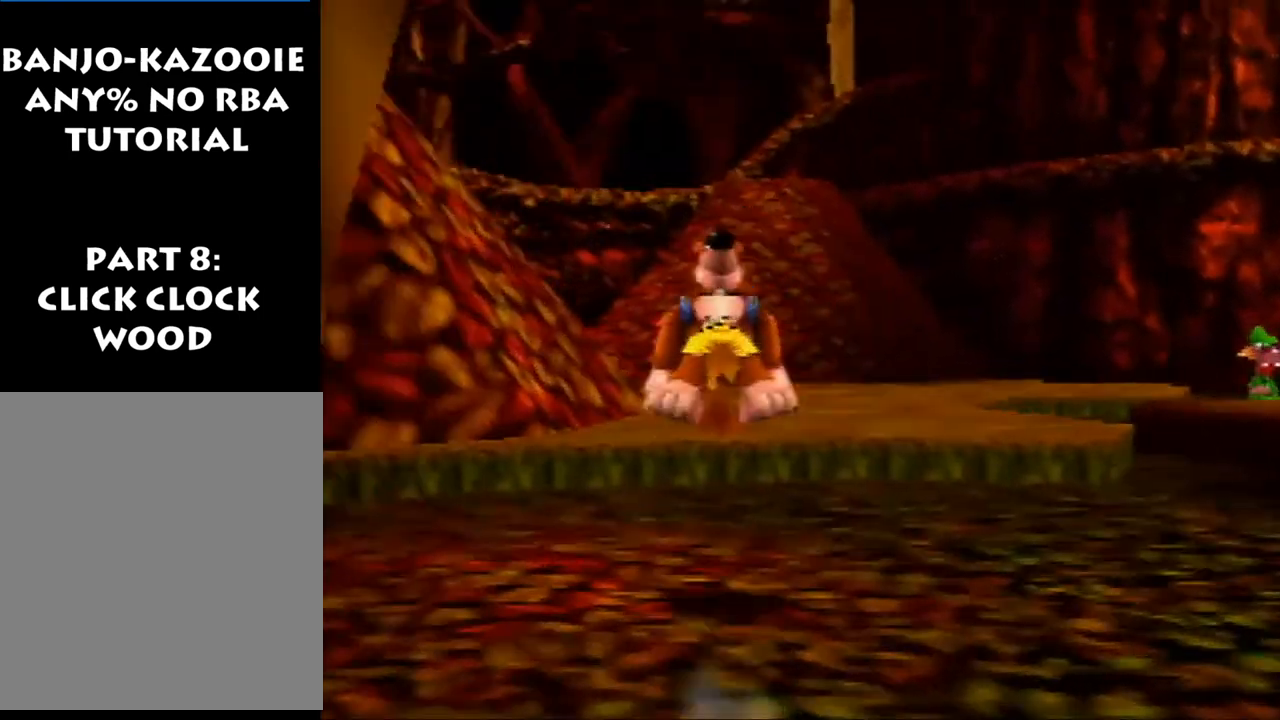
{"buttons": ["A", "R1", "Z"], "left_stick": "up", "events": [[233, "R1", "down"], [467, "A", "down"]]}
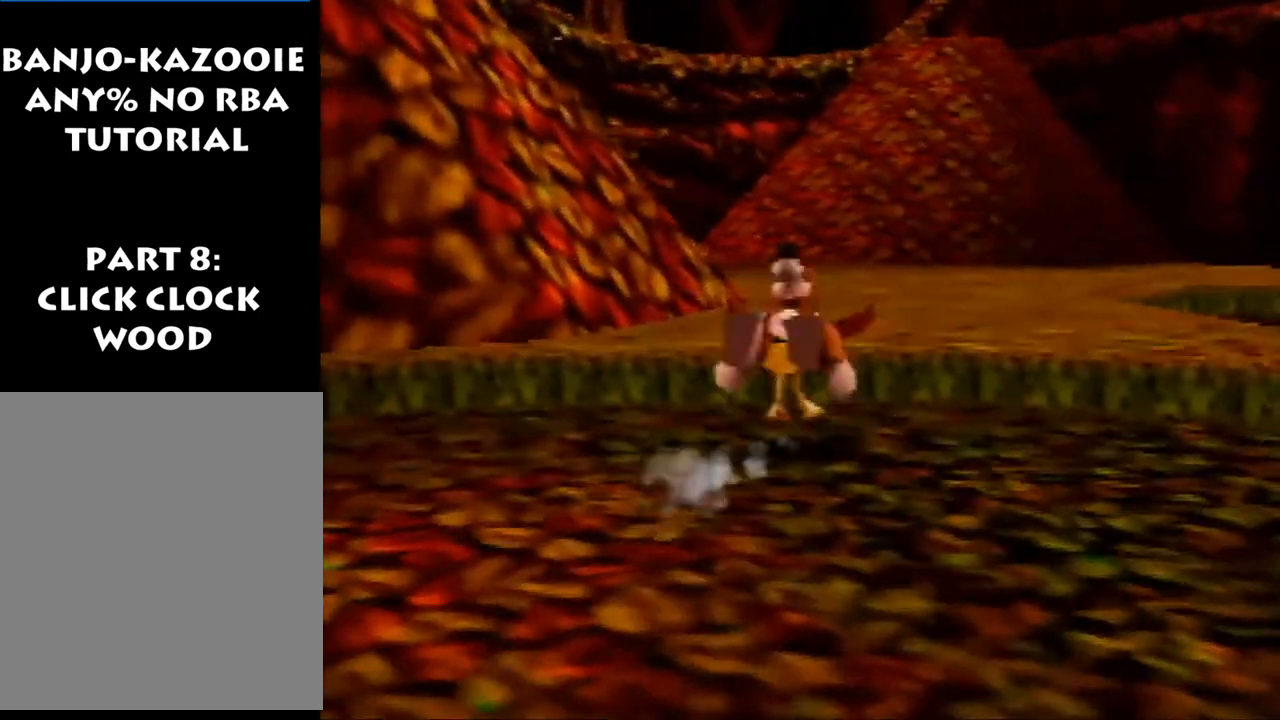
{"buttons": ["R1", "Z"], "left_stick": "up", "events": [[67, "A", "up"], [233, "C_DOWN", "down"], [333, "C_DOWN", "up"]]}
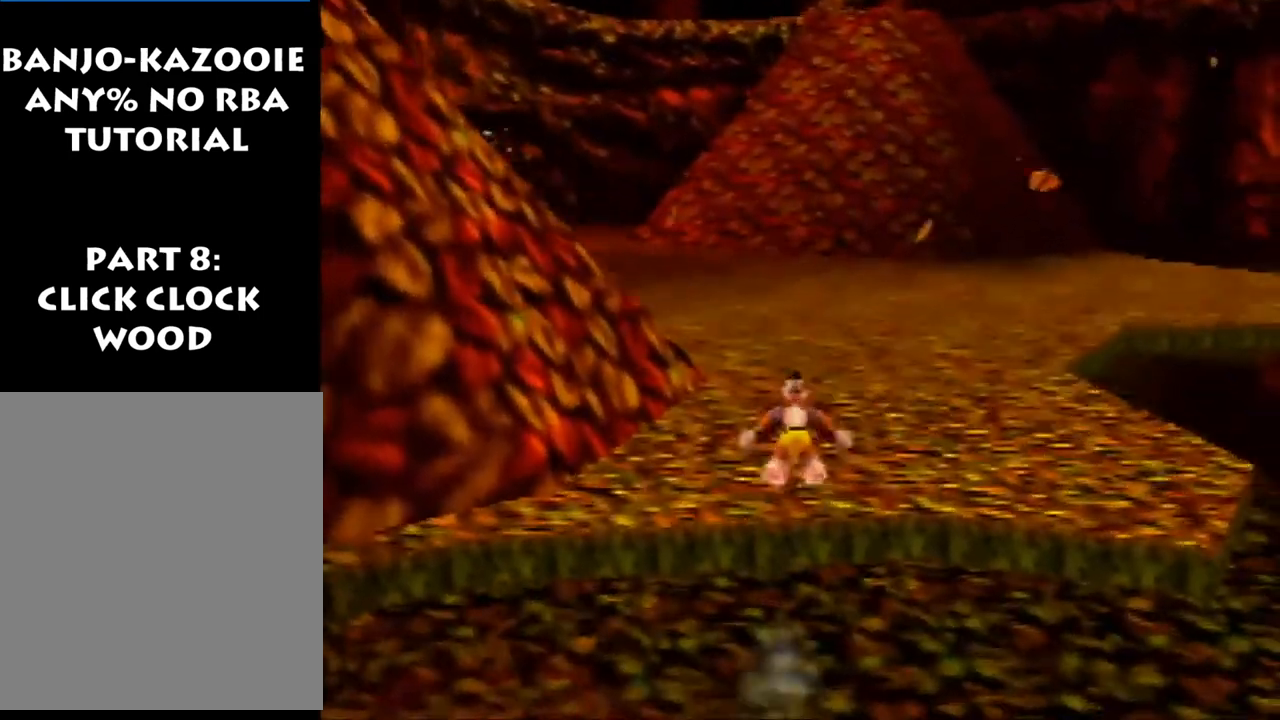
{"buttons": ["Z"], "left_stick": "up", "events": [[333, "A", "down"], [367, "R1", "up"], [433, "A", "up"]]}
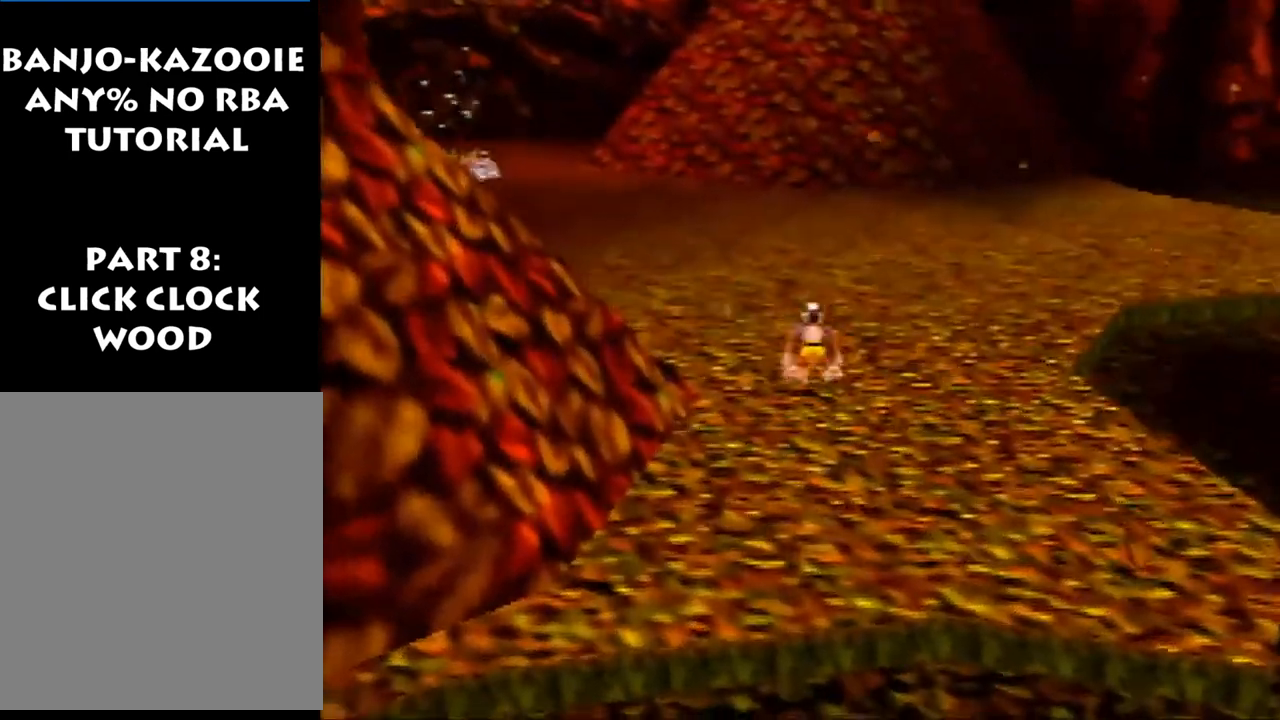
{"buttons": ["R1", "Z"], "left_stick": "up", "events": [[500, "R1", "down"]]}
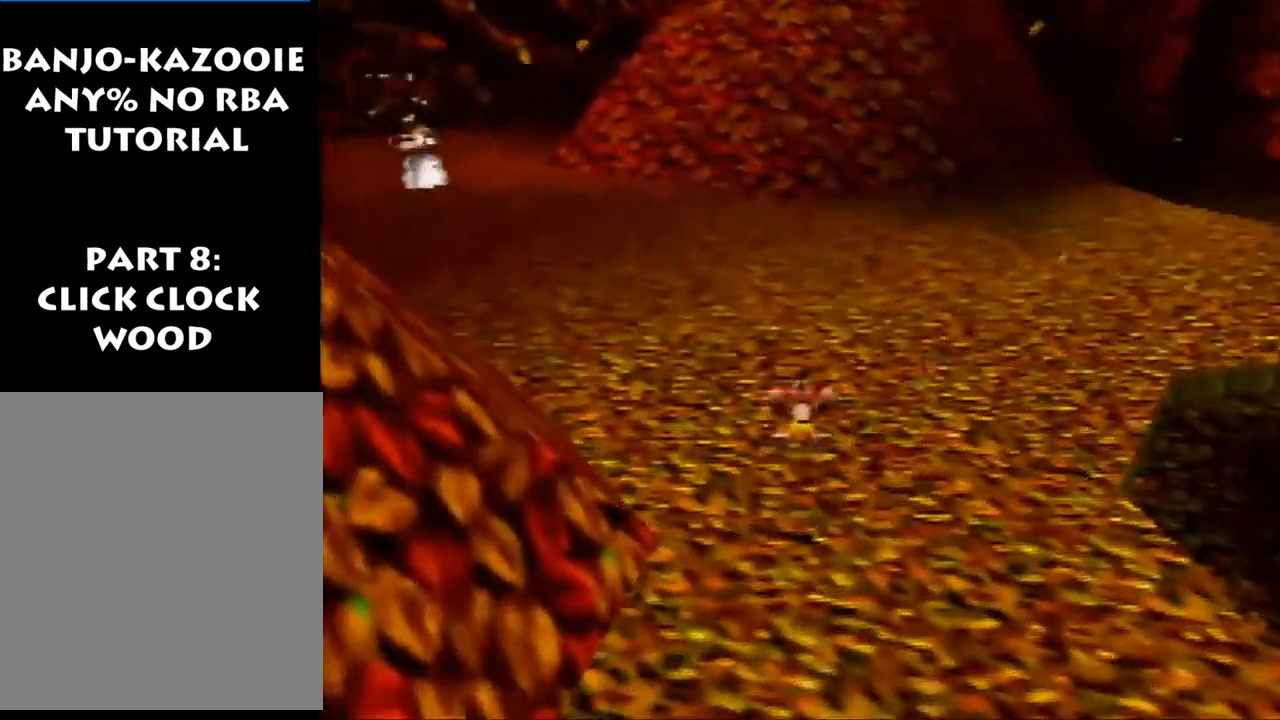
{"buttons": ["Z"], "left_stick": "up", "events": [[167, "R1", "up"], [233, "A", "down"], [300, "A", "up"]]}
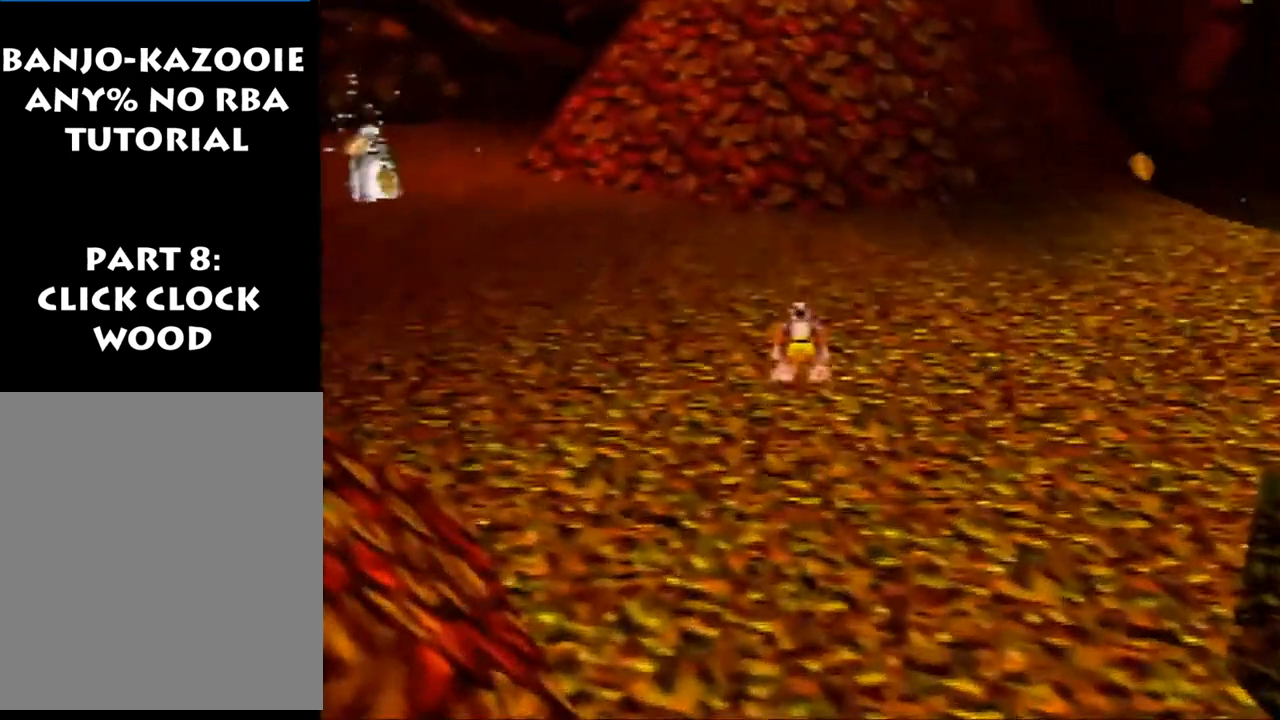
{"buttons": ["A", "Z"], "left_stick": "up", "events": [[467, "A", "down"]]}
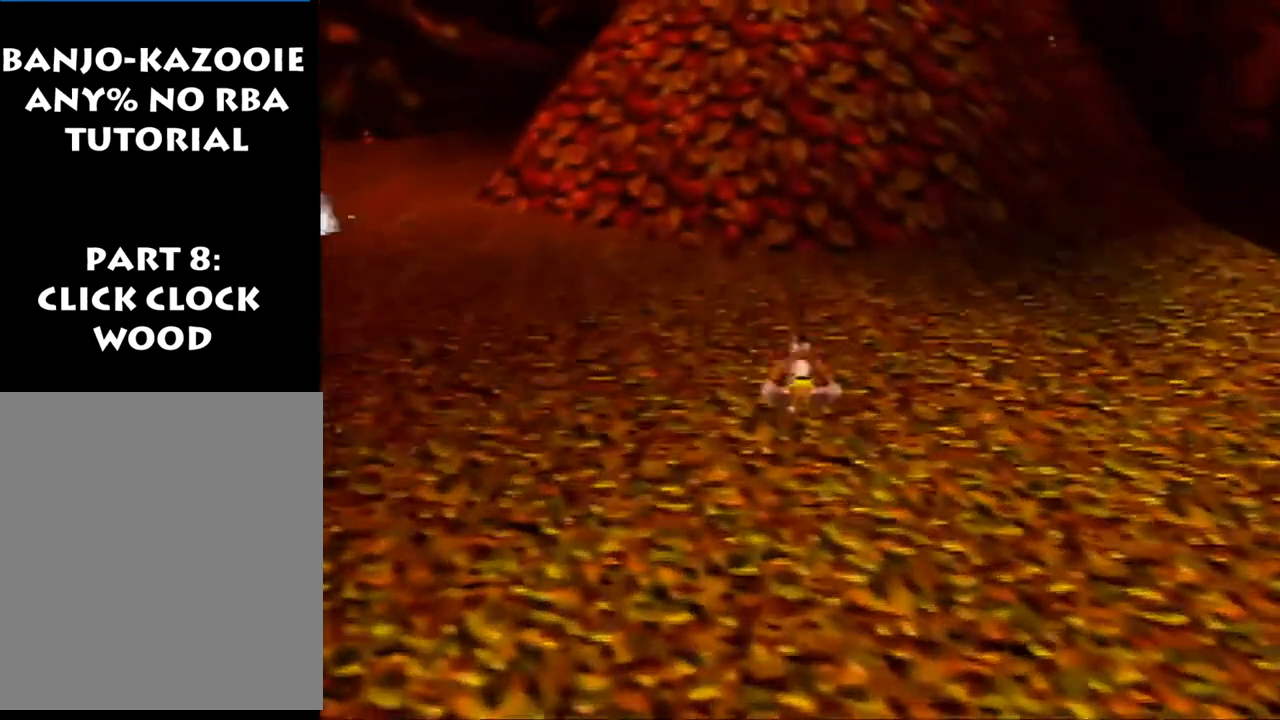
{"buttons": ["Z"], "left_stick": "up", "events": [[67, "A", "up"]]}
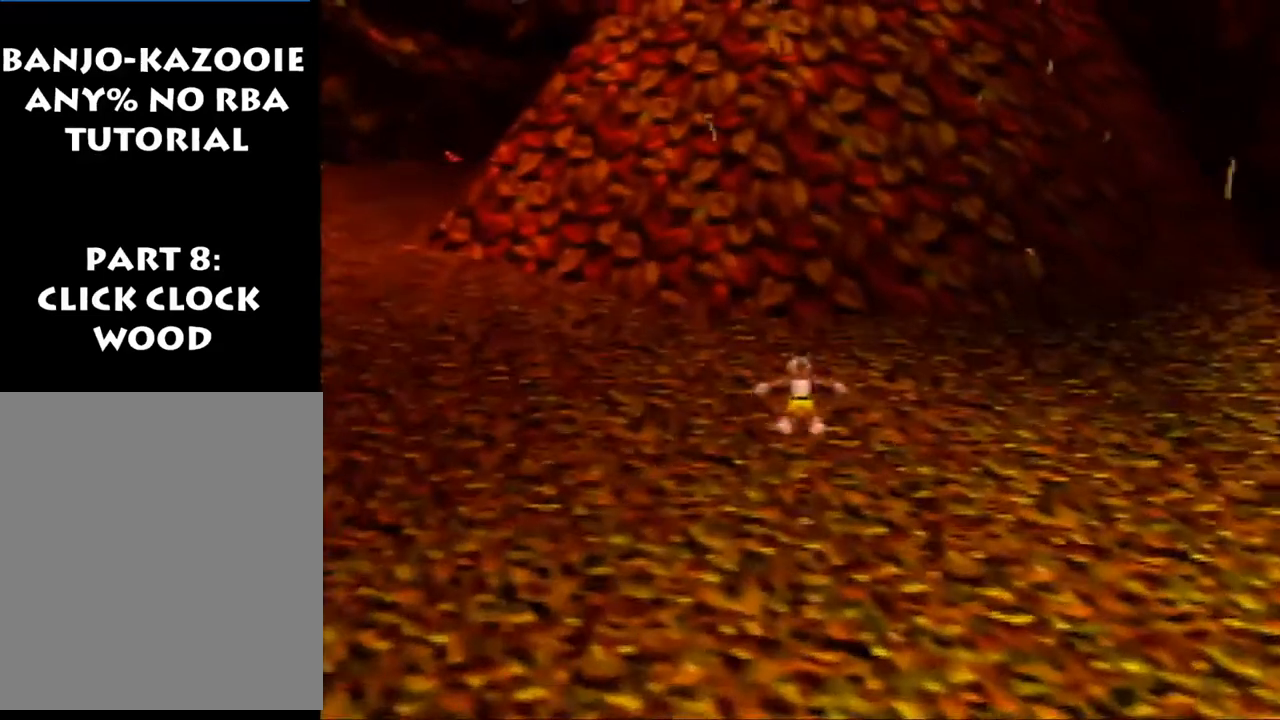
{"buttons": ["A", "Z"], "left_stick": "up", "events": [[333, "A", "down"]]}
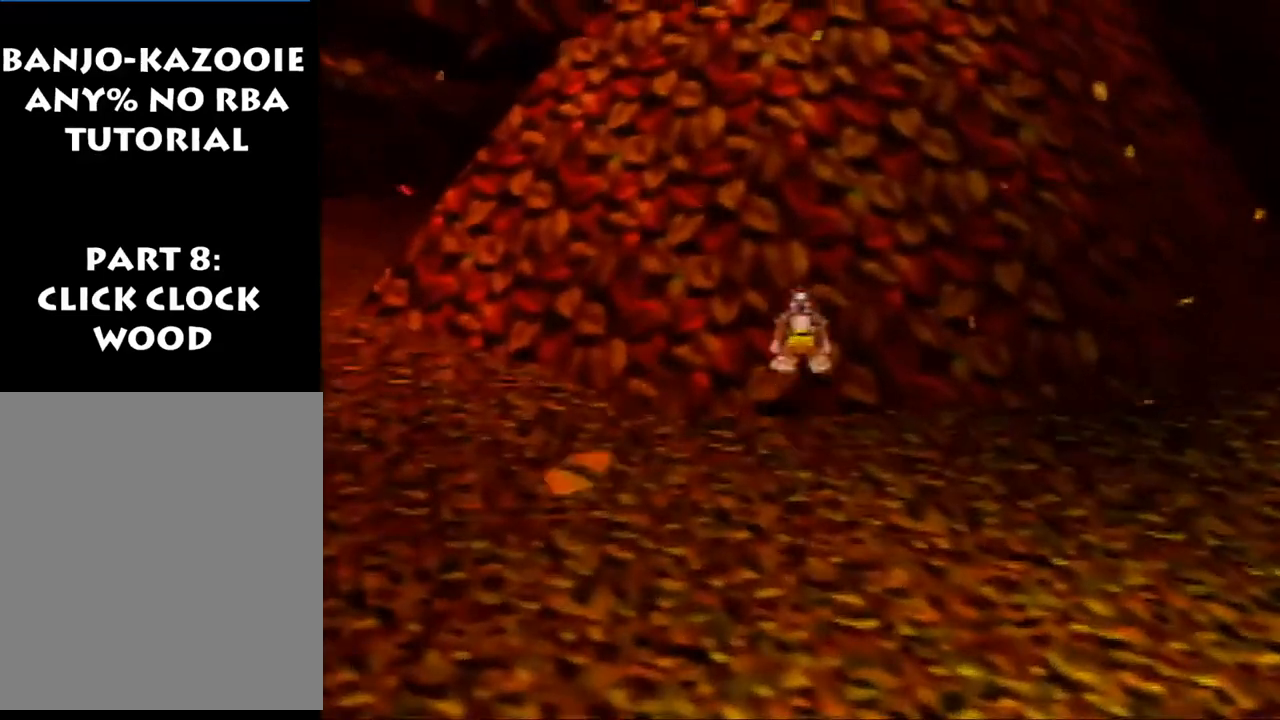
{"buttons": ["Z"], "left_stick": "up", "events": [[167, "A", "up"], [267, "START", "down"], [467, "START", "up"]]}
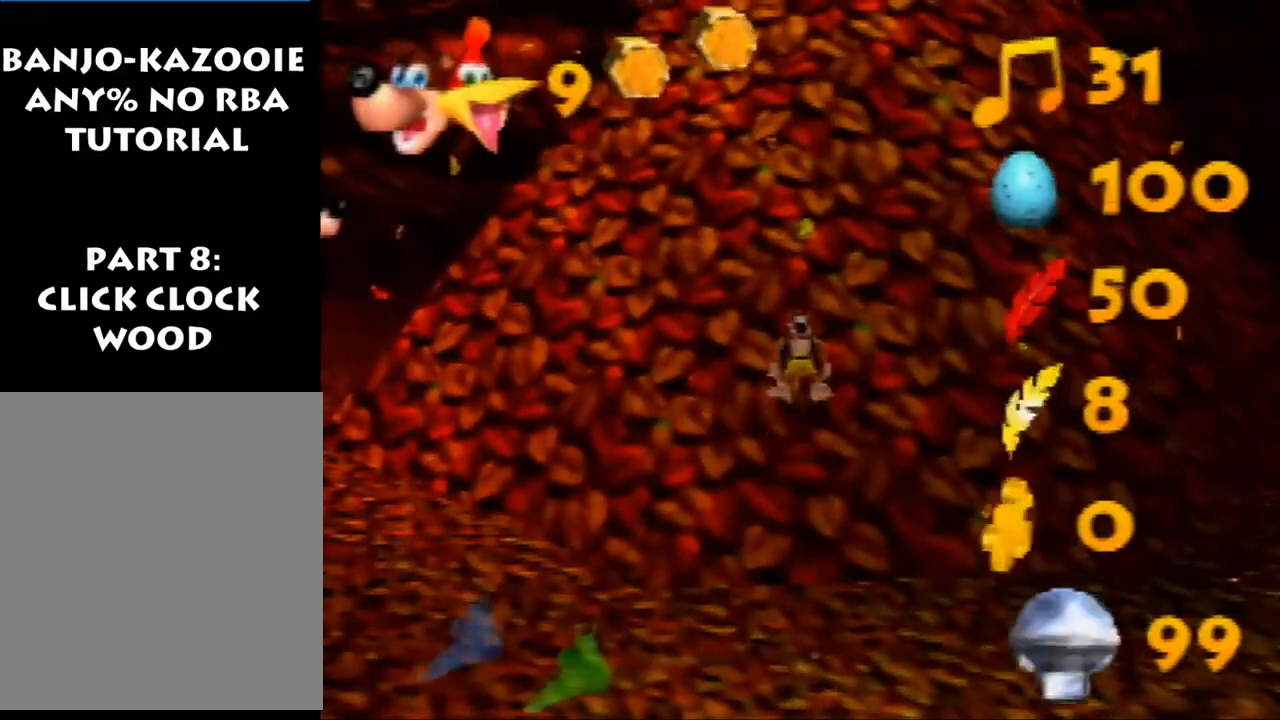
{"buttons": ["Z"], "left_stick": "up", "events": []}
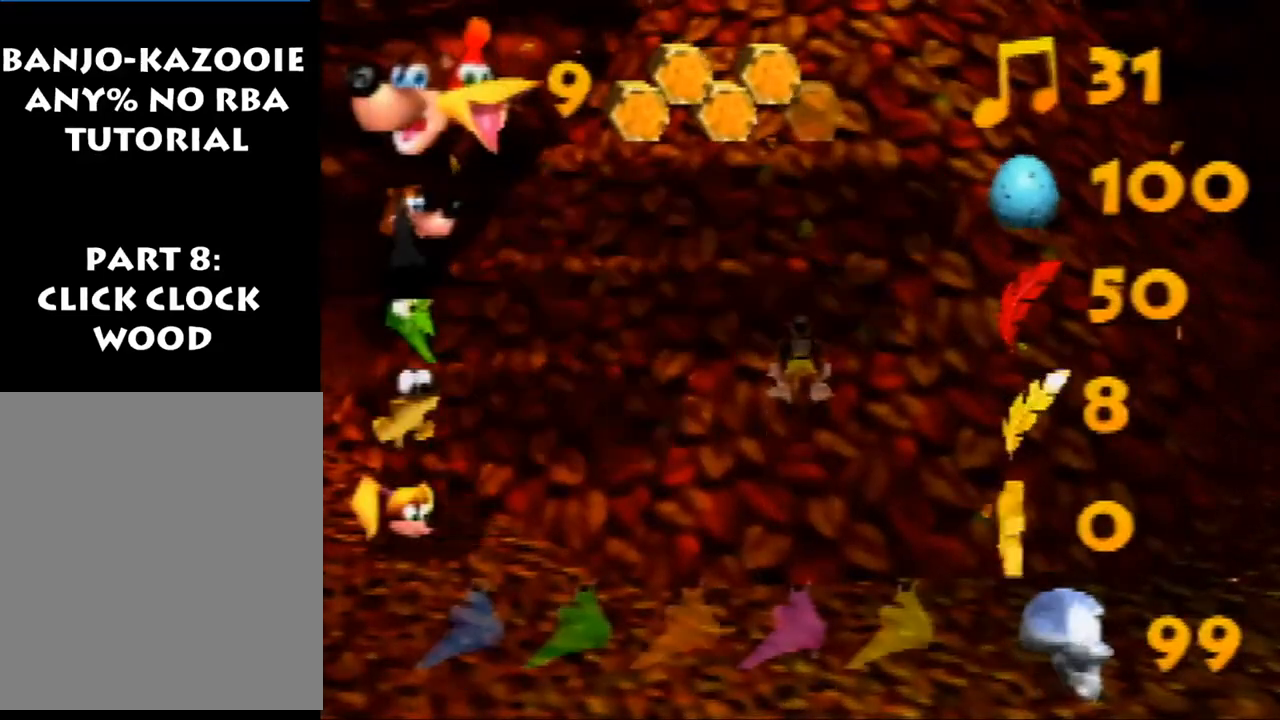
{"buttons": ["Z"], "left_stick": "center", "events": [[233, "left_stick", "center"]]}
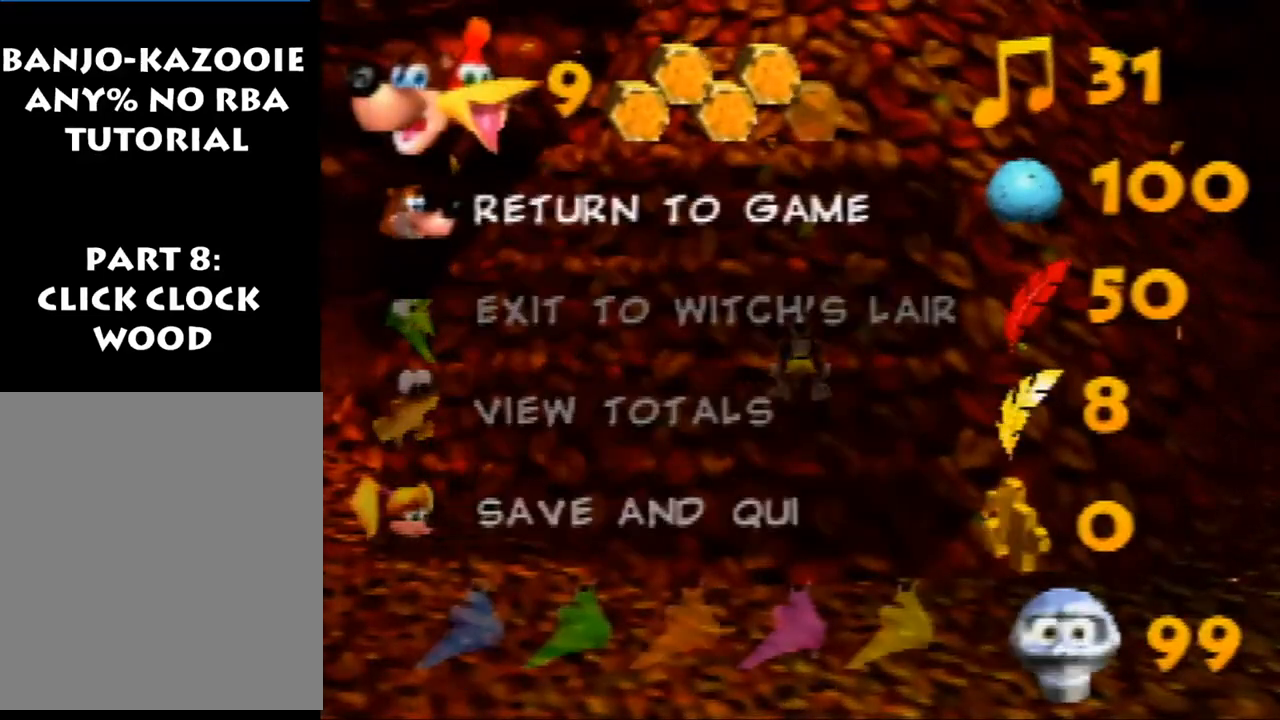
{"buttons": ["Z"], "left_stick": "center", "events": []}
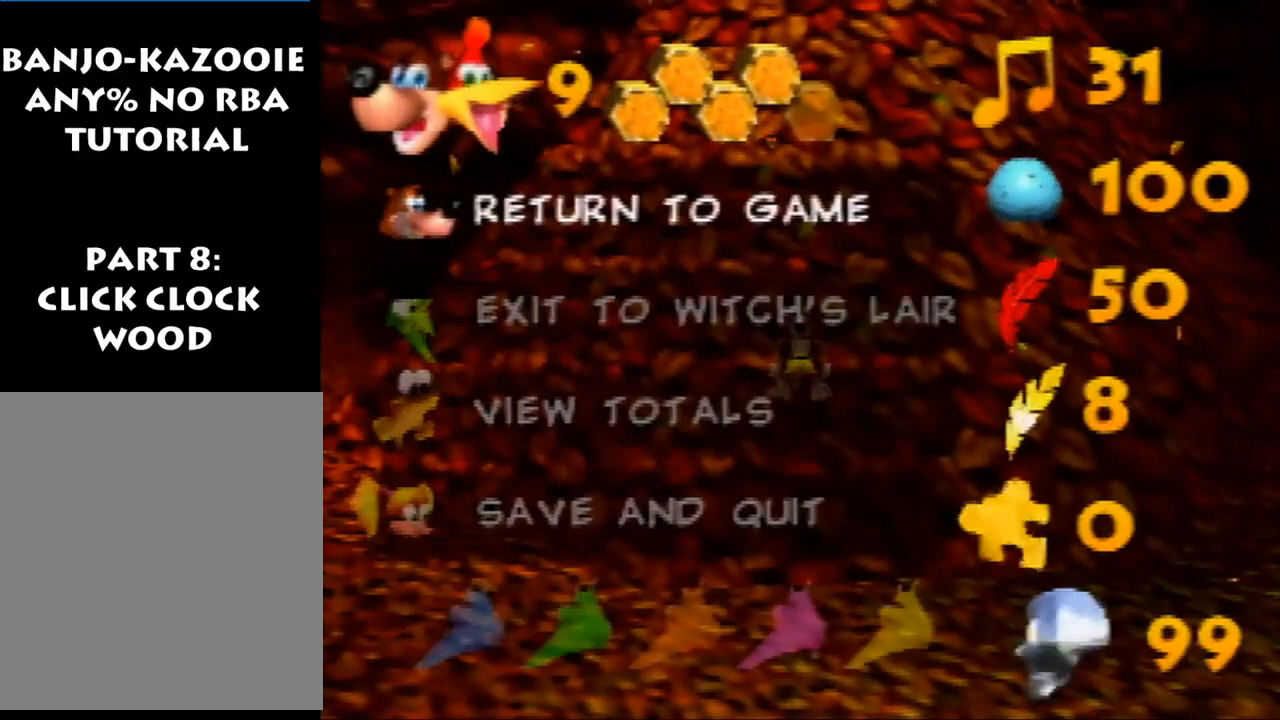
{"buttons": ["Z"], "left_stick": "center", "events": []}
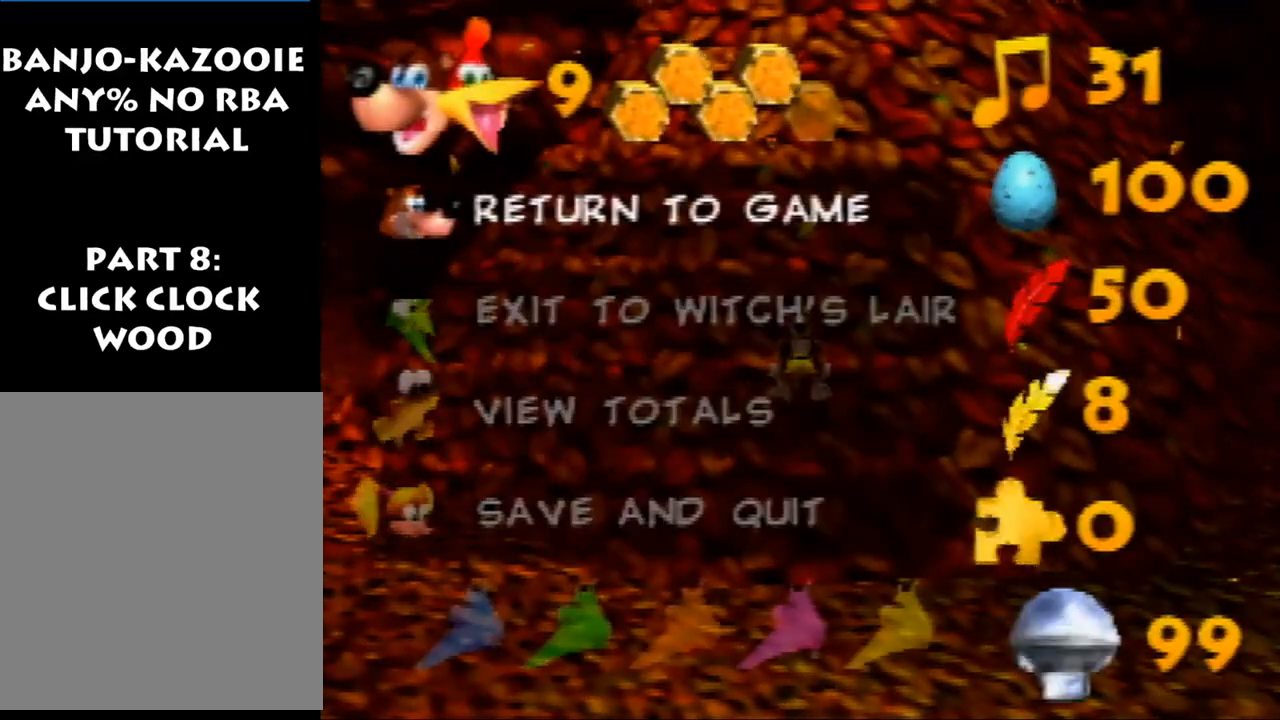
{"buttons": ["Z"], "left_stick": "center", "events": []}
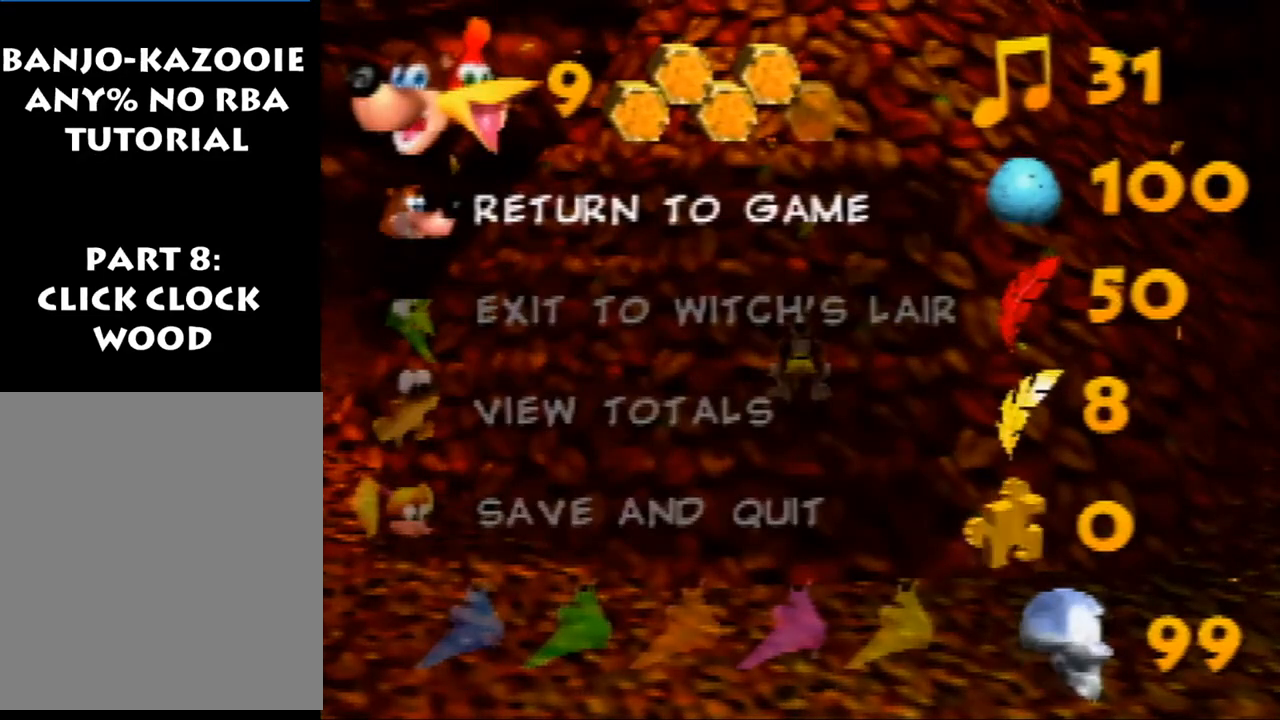
{"buttons": ["Z"], "left_stick": "center", "events": []}
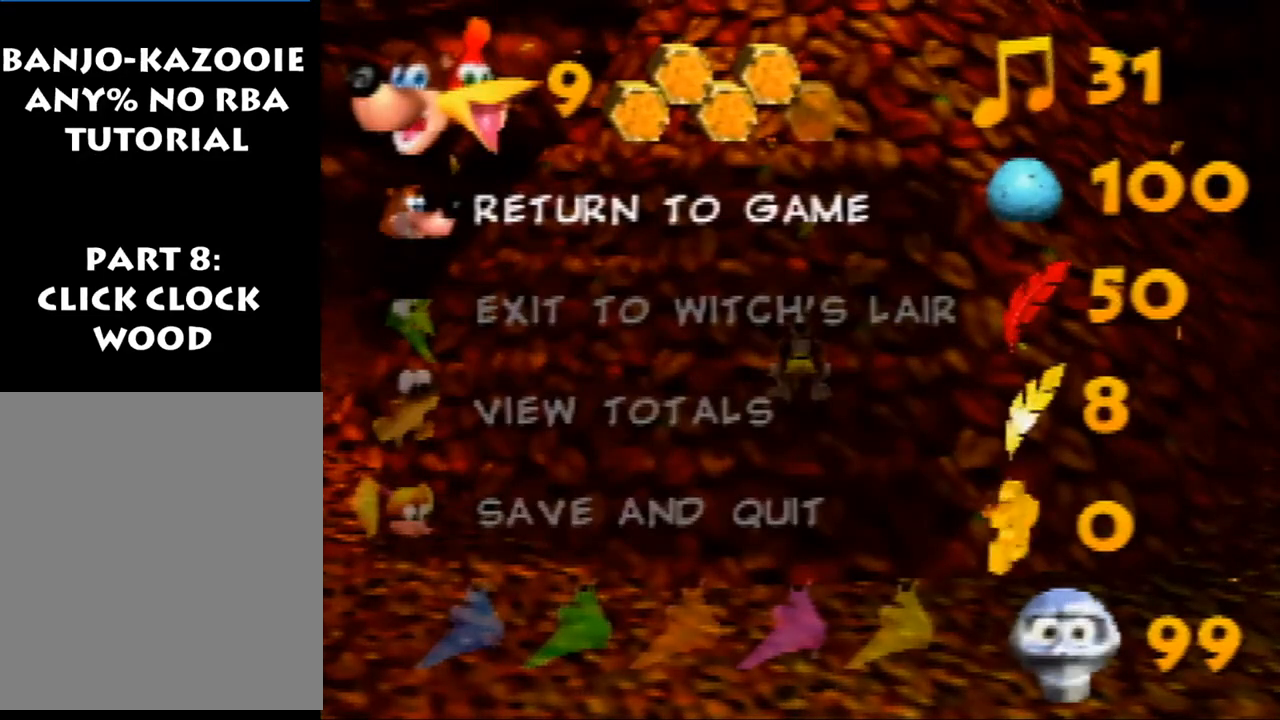
{"buttons": ["Z"], "left_stick": "center", "events": []}
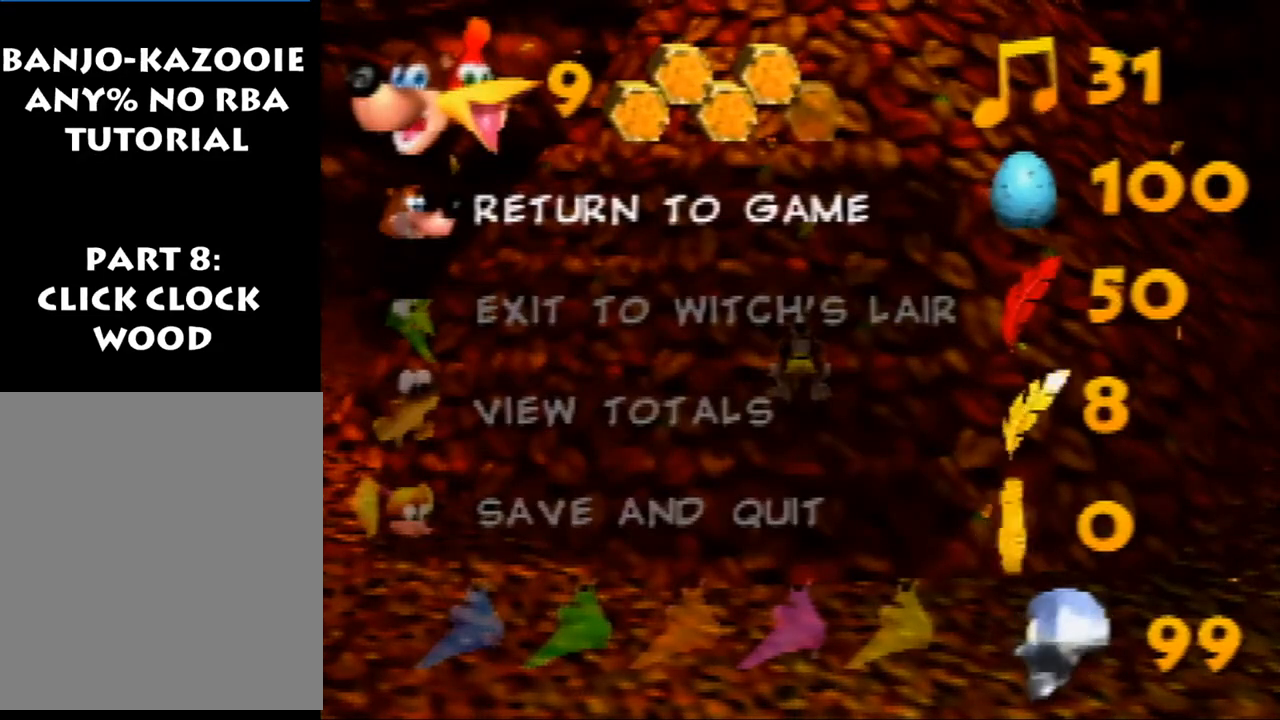
{"buttons": ["Z"], "left_stick": "center", "events": []}
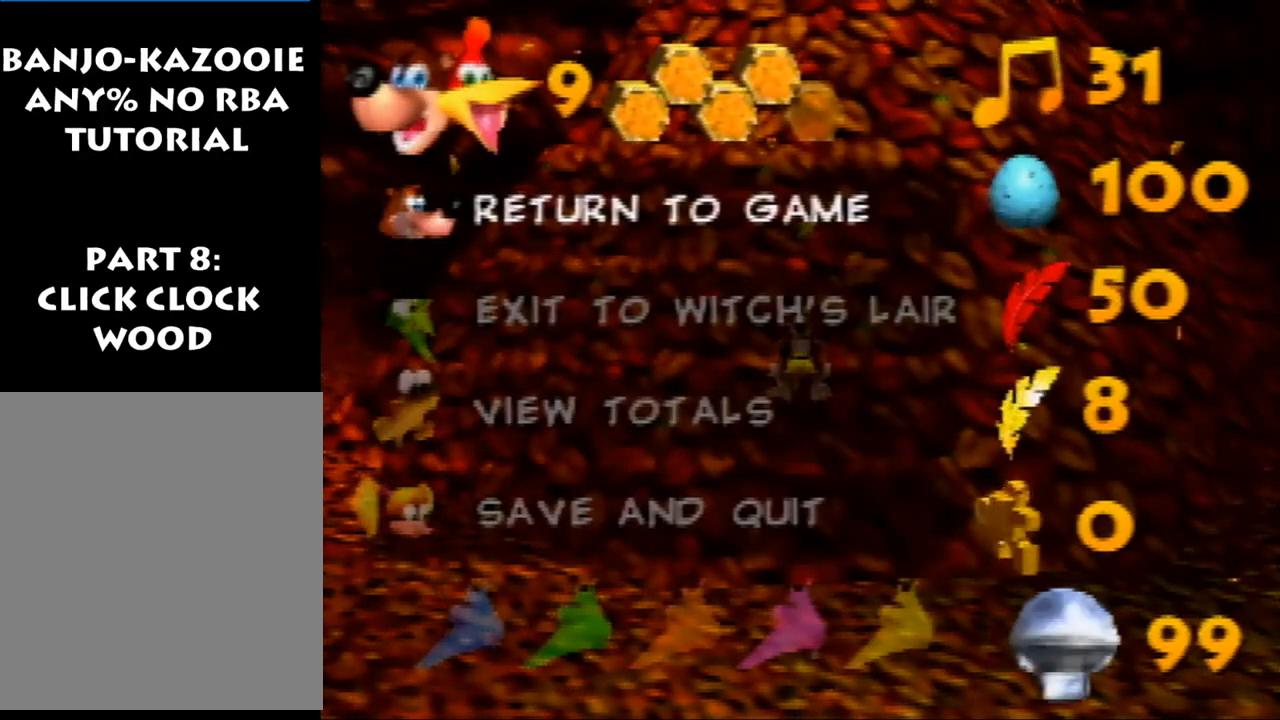
{"buttons": ["Z"], "left_stick": "center", "events": []}
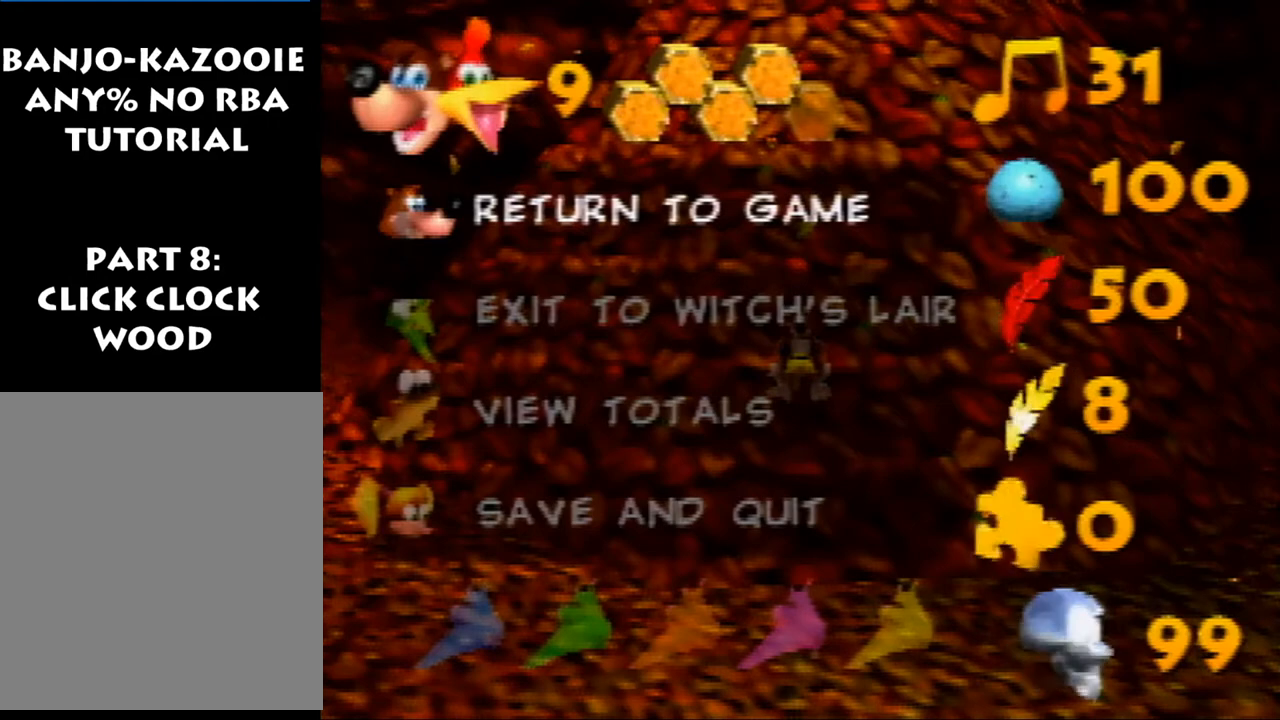
{"buttons": ["Z"], "left_stick": "center", "events": []}
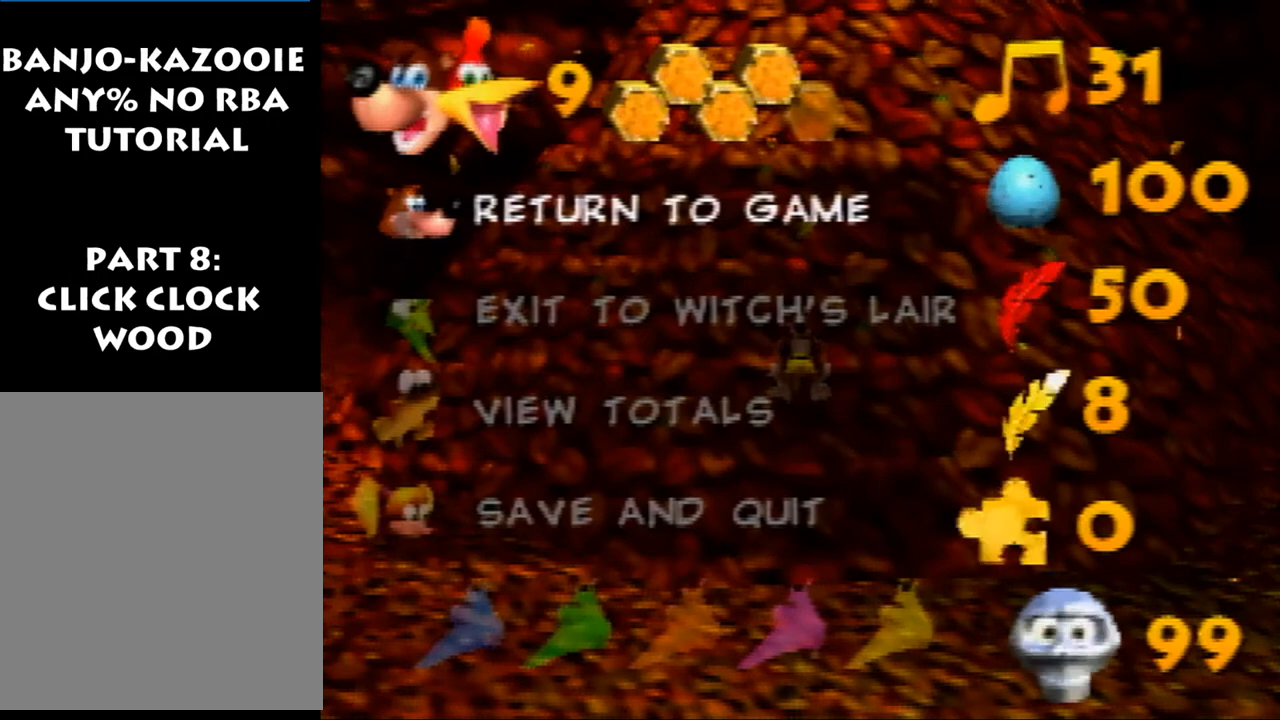
{"buttons": ["Z"], "left_stick": "center", "events": [[267, "START", "down"], [400, "START", "up"]]}
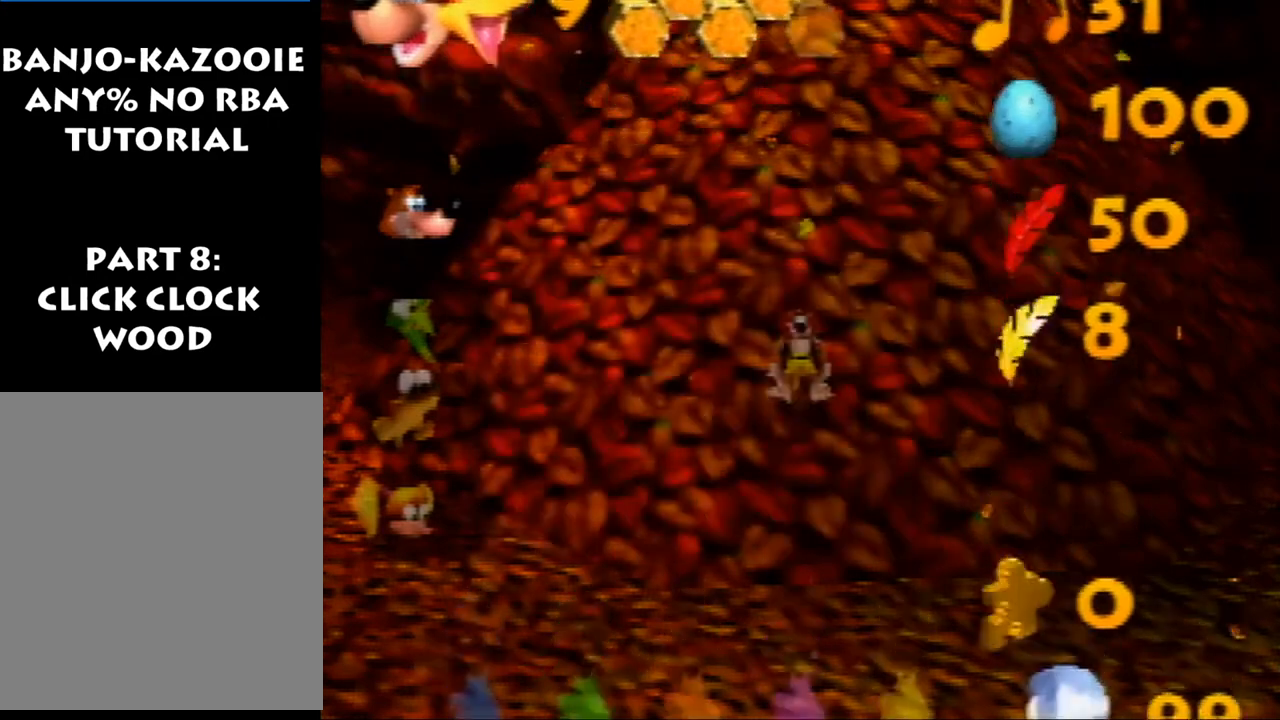
{"buttons": ["A", "Z"], "left_stick": "up", "events": [[167, "left_stick", "up"], [433, "A", "down"]]}
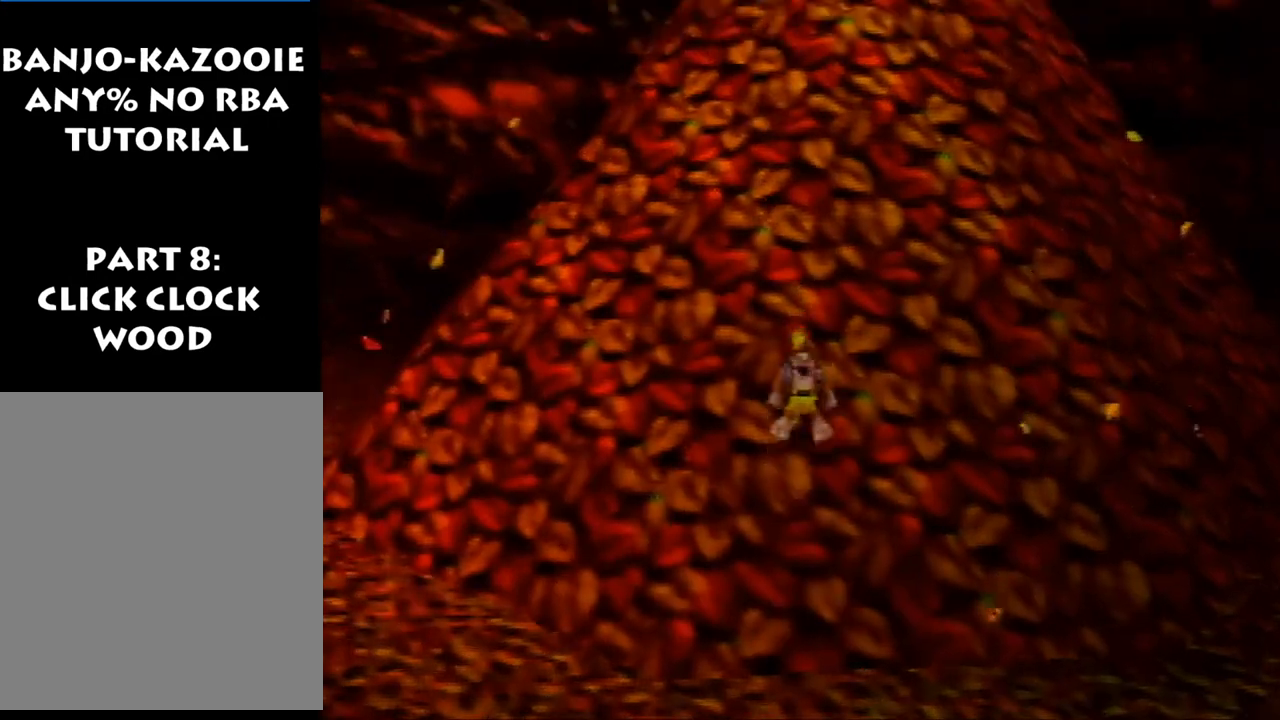
{"buttons": ["R1", "Z"], "left_stick": "up", "events": [[33, "A", "up"], [167, "A", "down"], [300, "A", "up"], [433, "R1", "down"]]}
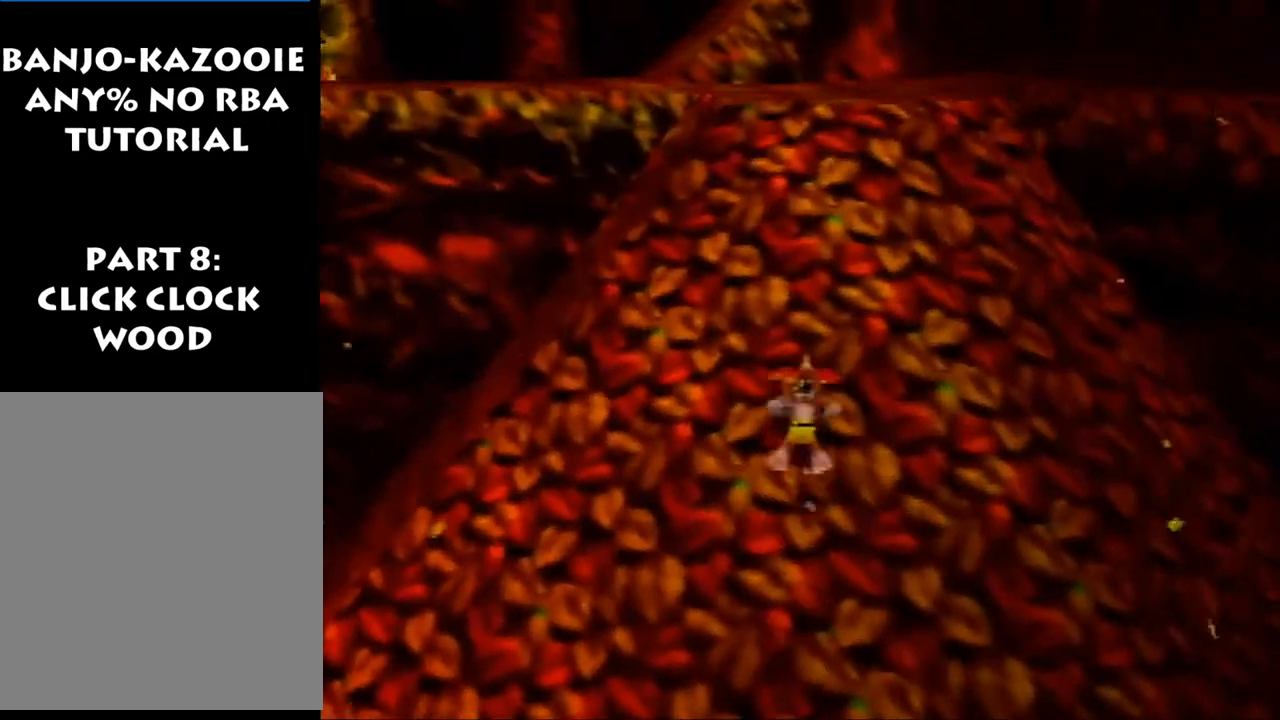
{"buttons": ["A", "Z"], "left_stick": "up", "events": [[33, "A", "down"], [133, "A", "up"], [133, "R1", "up"], [433, "A", "down"]]}
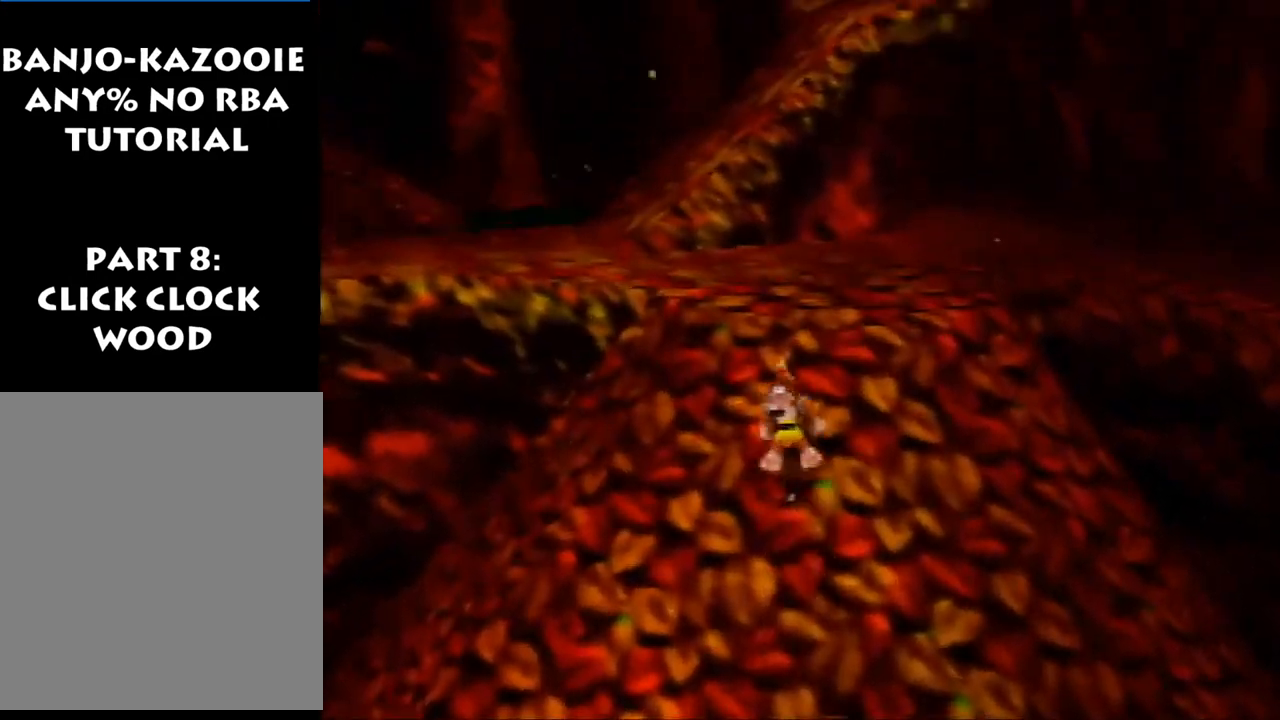
{"buttons": ["Z"], "left_stick": "up", "events": [[33, "A", "up"]]}
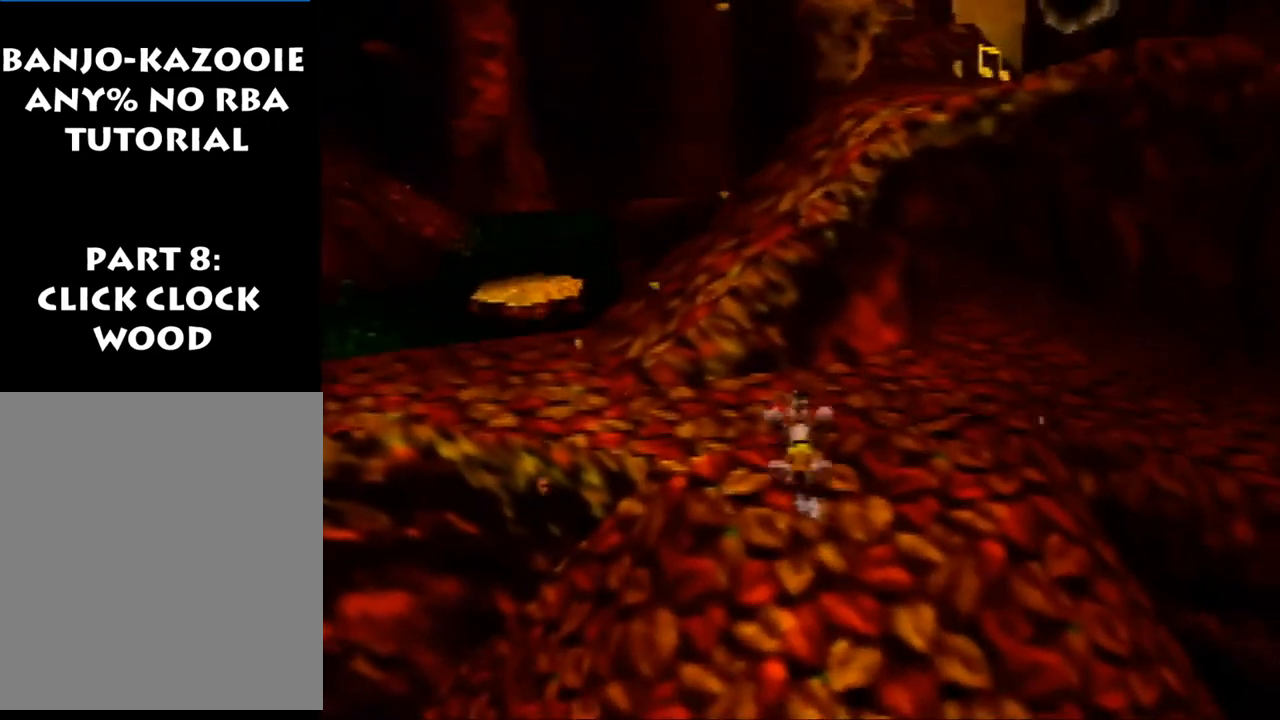
{"buttons": ["A", "Z"], "left_stick": "up", "events": [[267, "A", "down"]]}
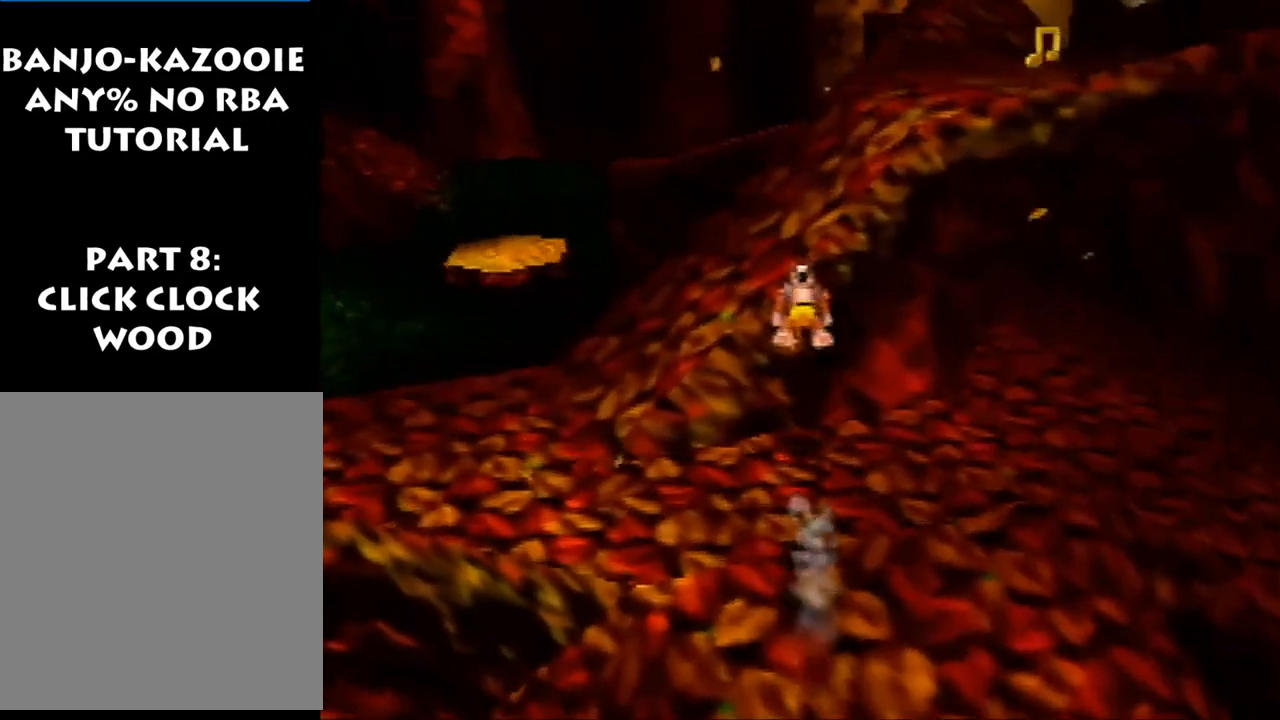
{"buttons": ["A", "Z"], "left_stick": "up", "events": [[133, "C_LEFT", "down"], [167, "A", "up"], [267, "C_LEFT", "up"], [500, "A", "down"]]}
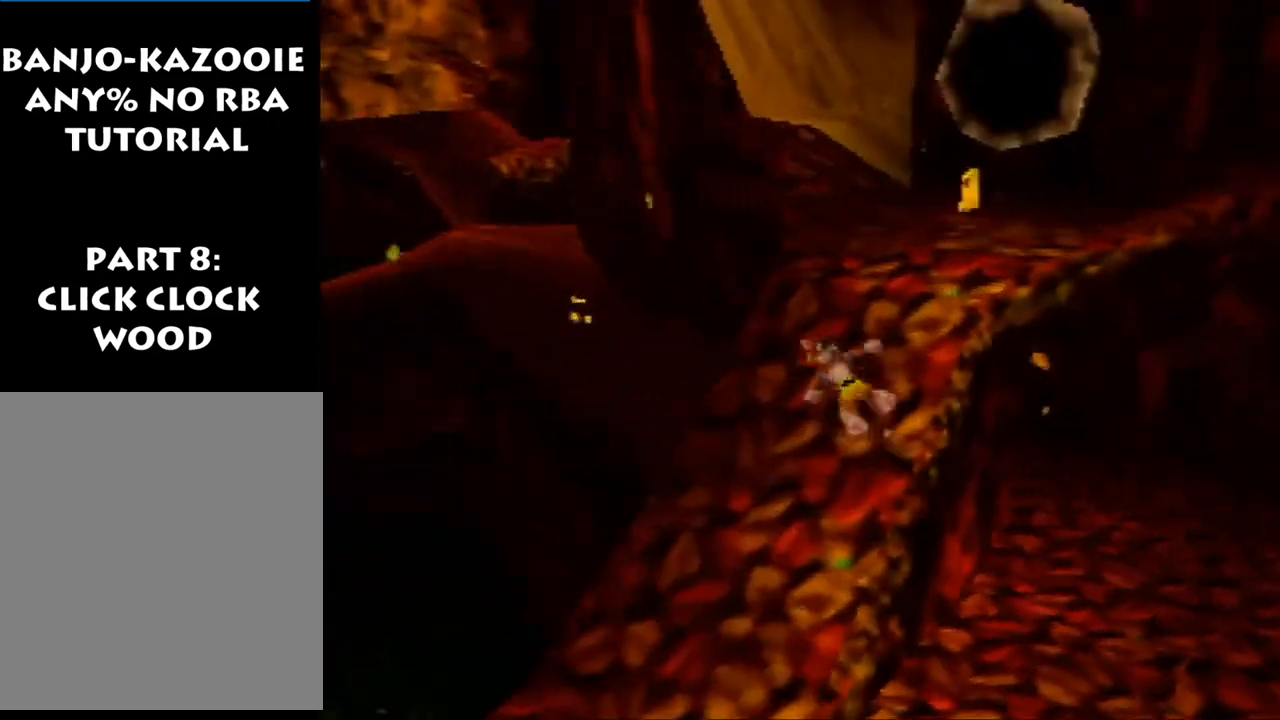
{"buttons": ["A", "Z"], "left_stick": "up", "events": [[100, "A", "up"], [467, "A", "down"]]}